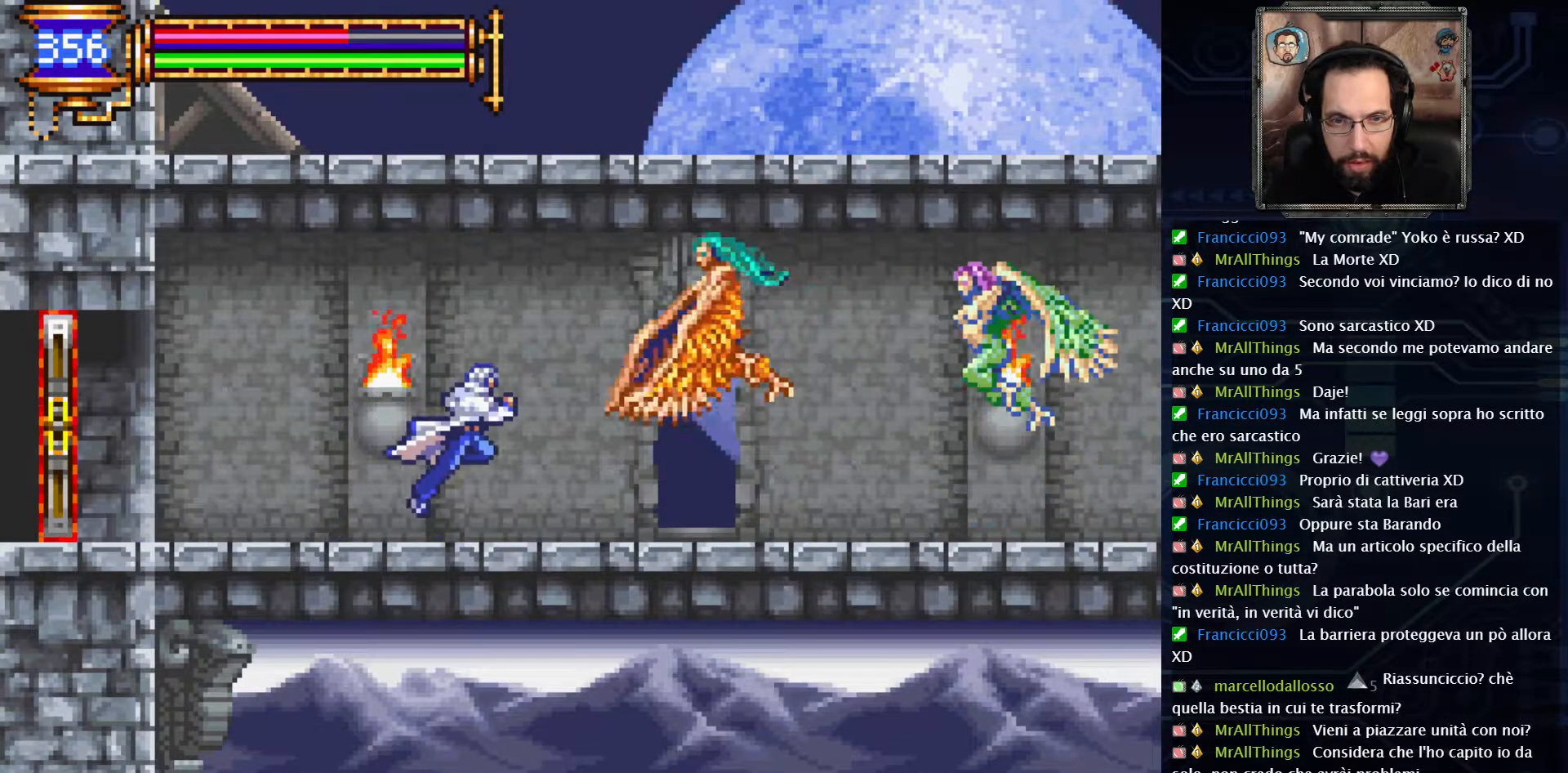
Gameplay with a controller (Xbox layout); each line is a JSON object with the inputs held at the frame after it. "events" lists button and stick changes between this image and that frame as [ms after this image, input, new state], when the widget could be followed in between. Not read: L1 L3 R1 R3.
{"buttons": [], "left_stick": "center", "right_stick": "center", "events": [[17, "A", "up"], [100, "X", "down"], [167, "X", "up"], [233, "X", "down"], [417, "X", "up"]]}
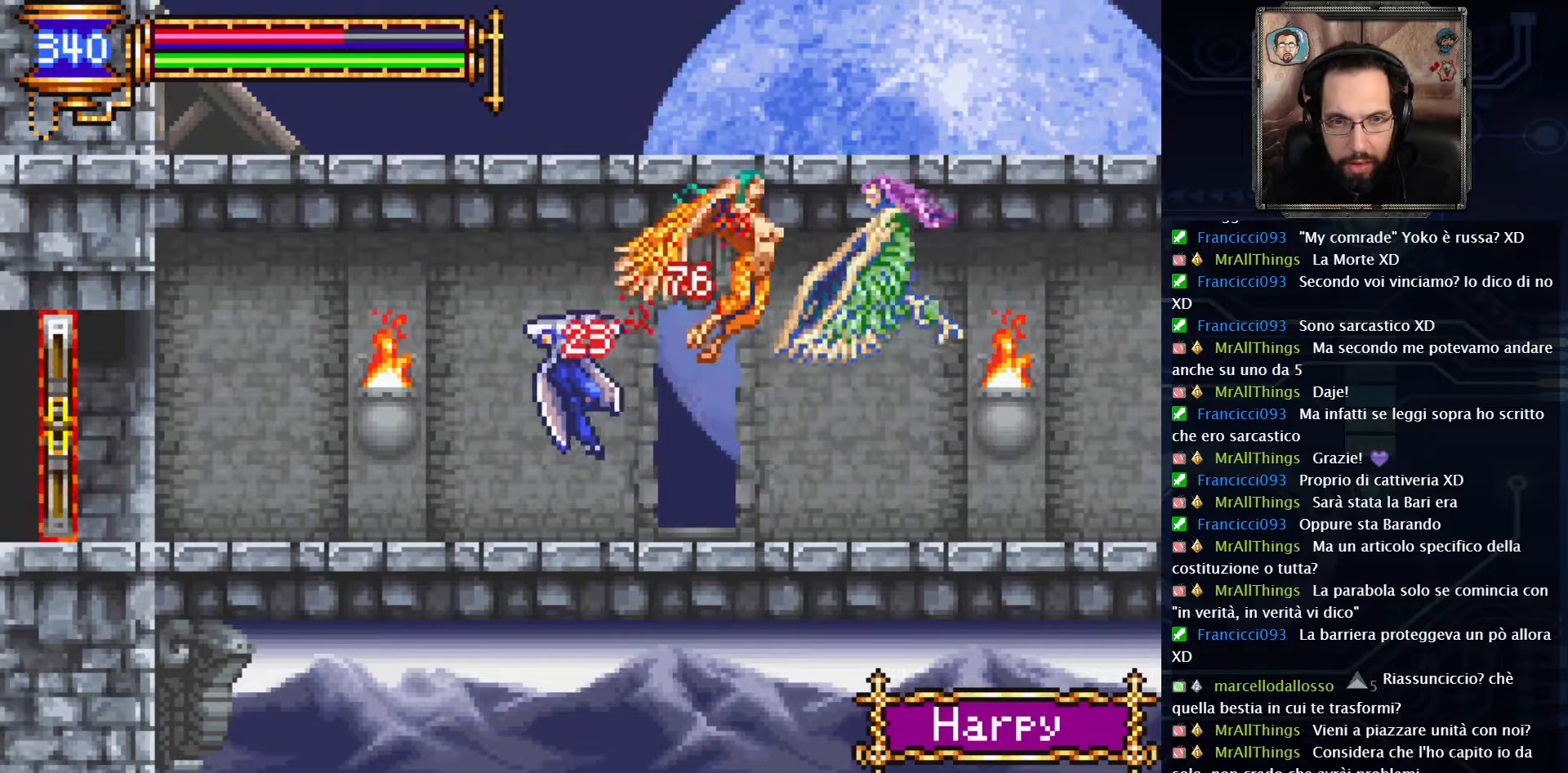
{"buttons": ["DPAD_RIGHT"], "left_stick": "center", "right_stick": "center", "events": [[483, "DPAD_RIGHT", "down"]]}
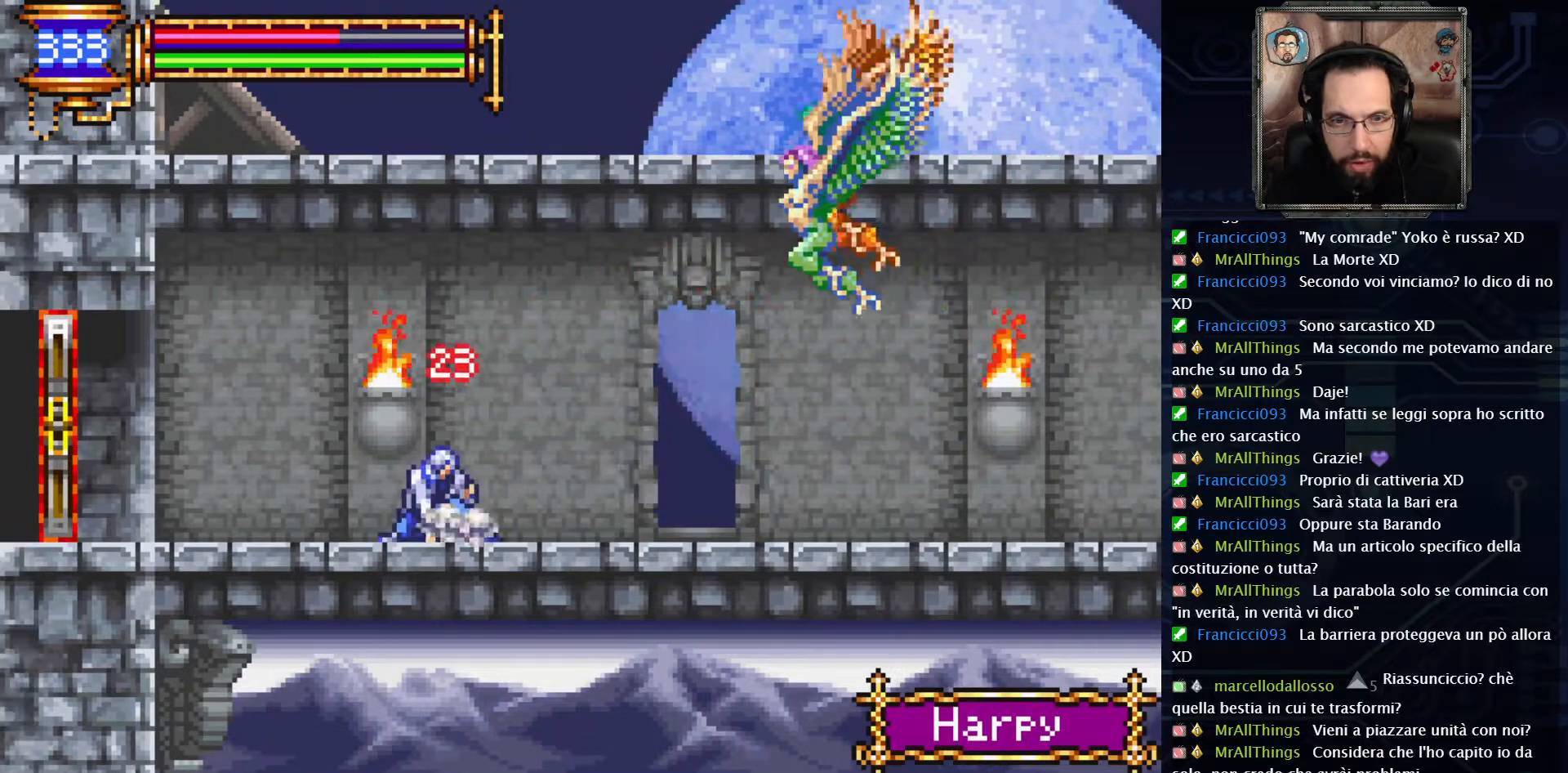
{"buttons": ["X"], "left_stick": "center", "right_stick": "center"}
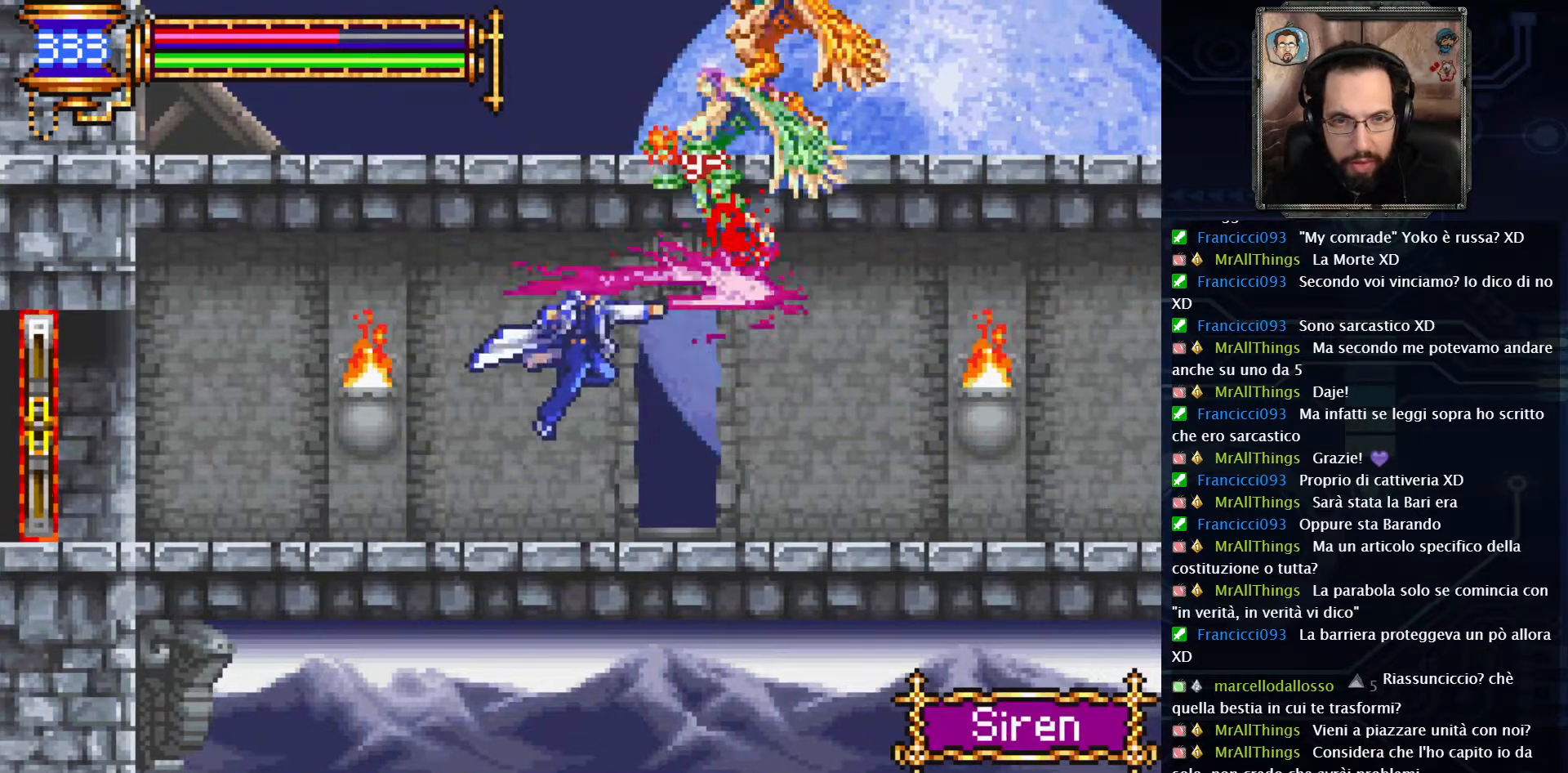
{"buttons": [], "left_stick": "center", "right_stick": "center", "events": [[17, "X", "up"], [83, "X", "down"], [150, "X", "up"]]}
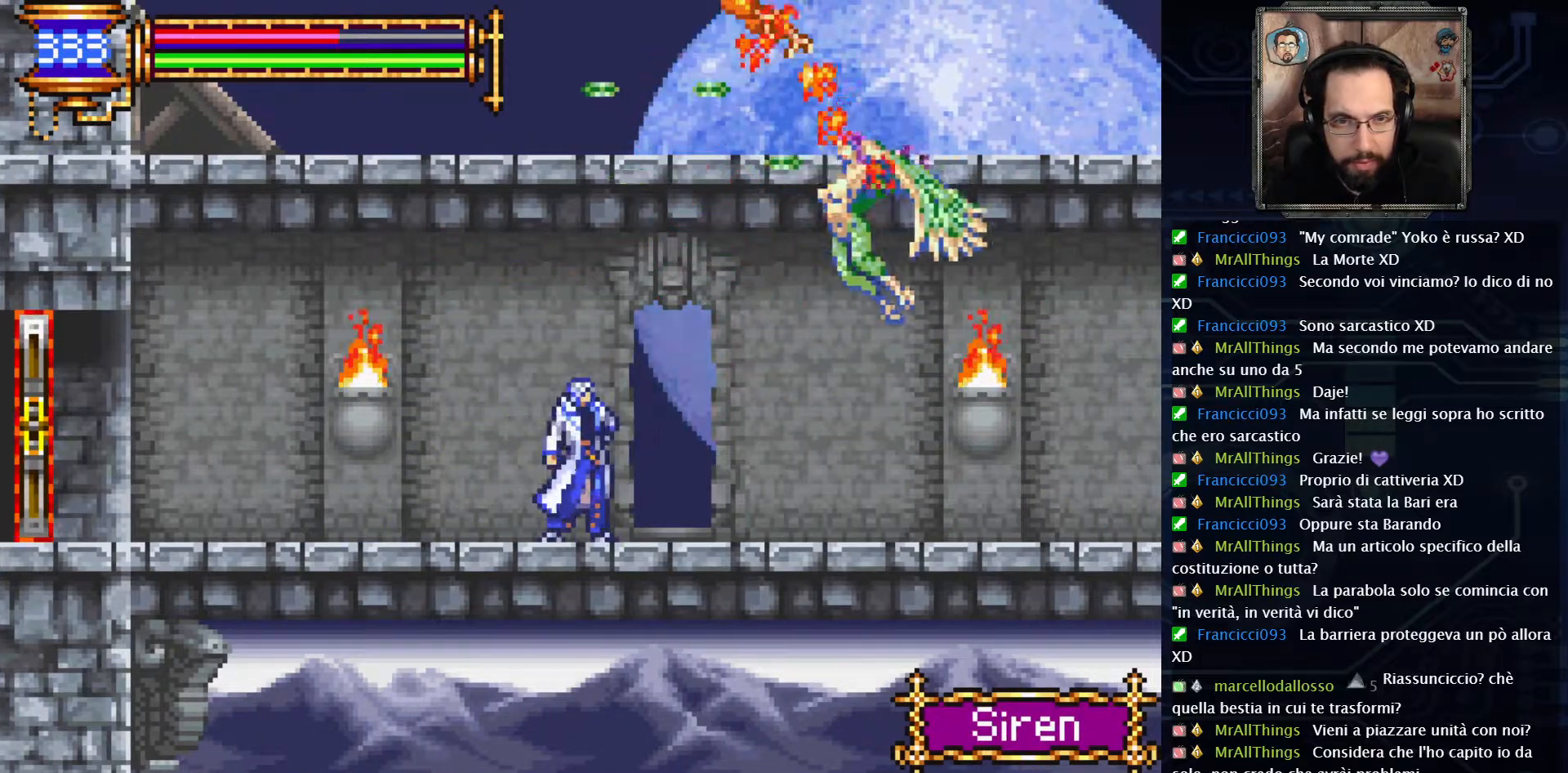
{"buttons": ["A", "DPAD_RIGHT"], "left_stick": "center", "right_stick": "center", "events": [[17, "DPAD_LEFT", "down"], [250, "A", "down"], [267, "DPAD_LEFT", "up"], [433, "A", "up"], [467, "DPAD_RIGHT", "down"], [483, "A", "down"]]}